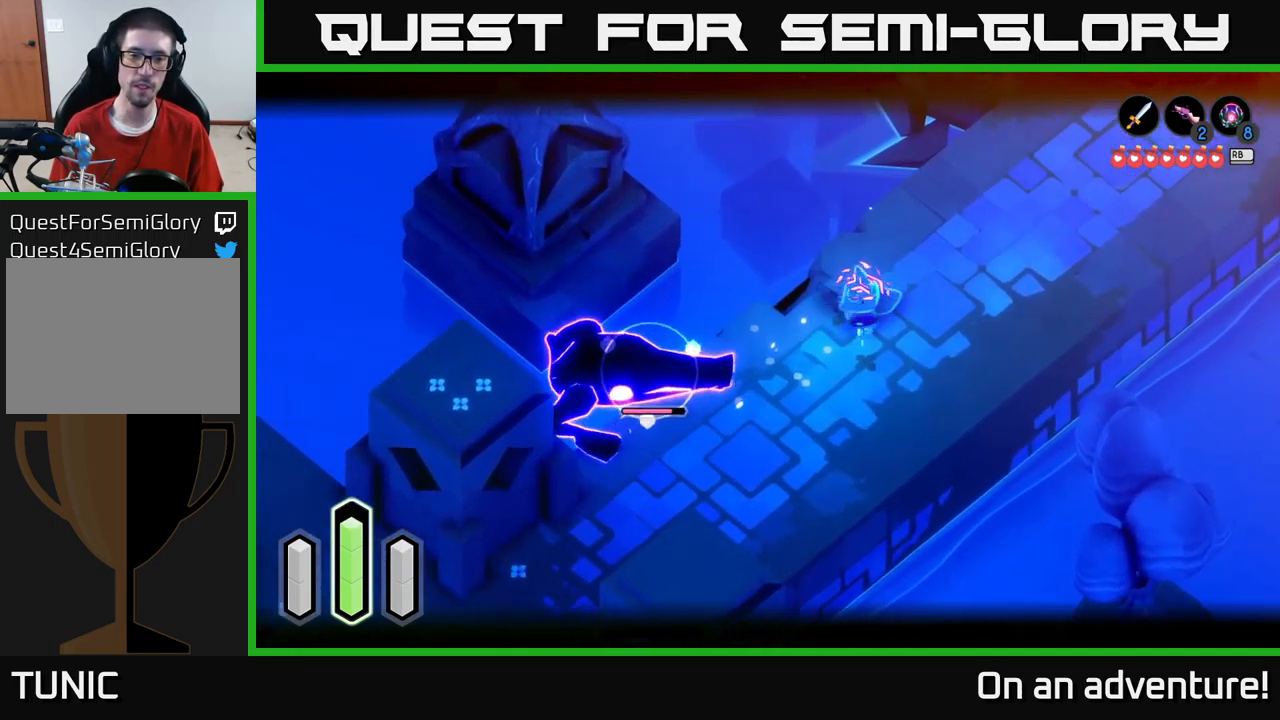
Gameplay with a controller (Xbox layout); each line is a JSON object with the inputs held at the frame after it. "events" lists button and stick changes between this image and that frame as [ms after this image, input, new state], when the widget could be followed in between.
{"buttons": ["L2"], "left_stick": "down-left", "right_stick": "center", "events": [[67, "Y", "up"]]}
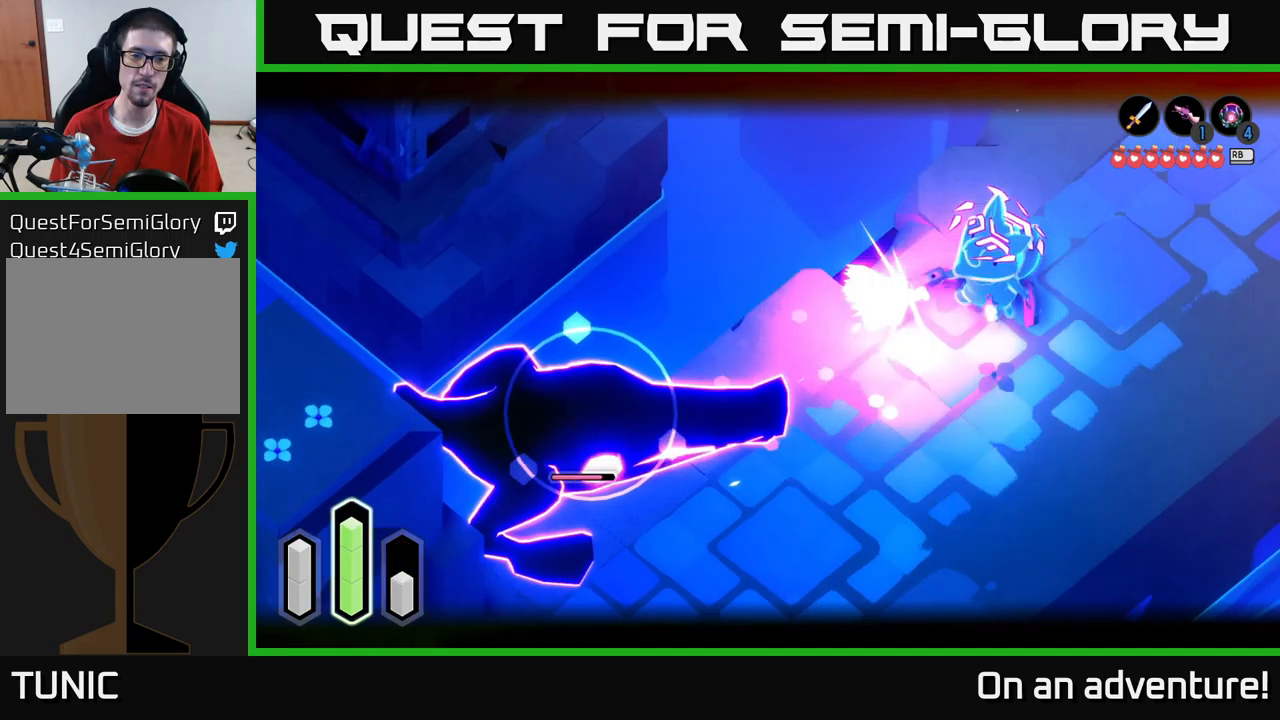
{"buttons": ["L2"], "left_stick": "center", "right_stick": "center", "events": [[17, "left_stick", "center"]]}
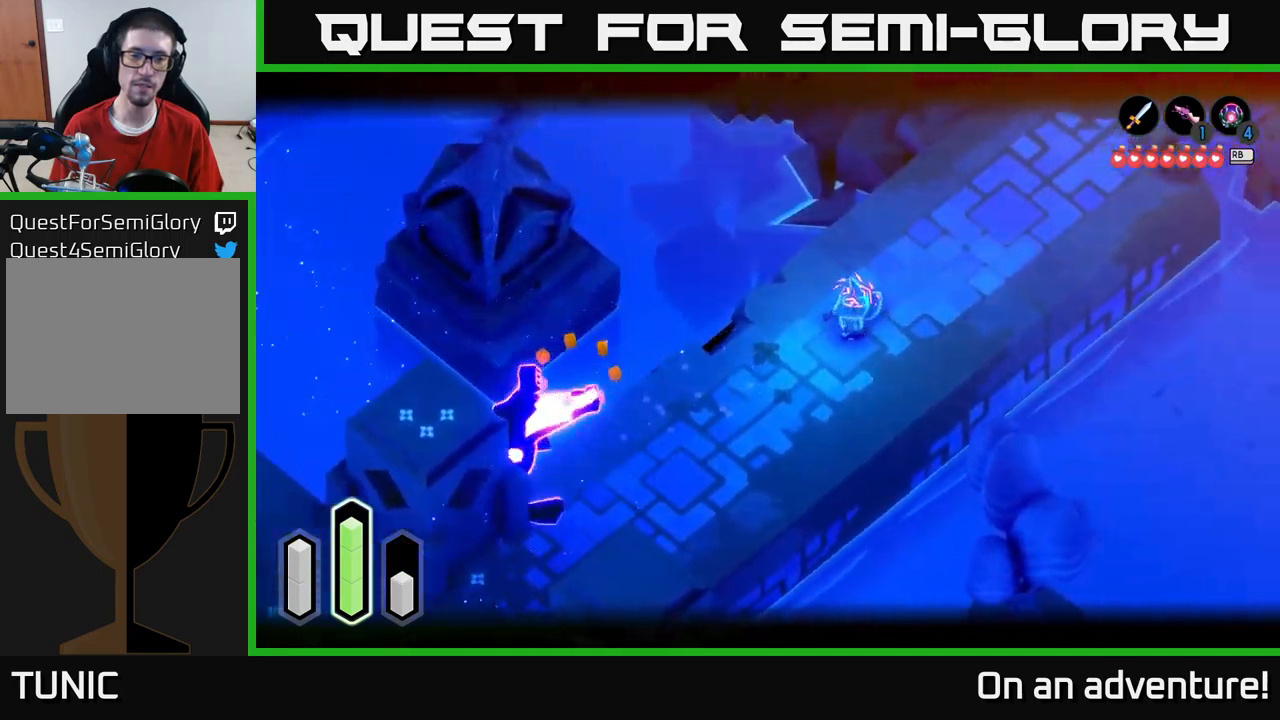
{"buttons": ["L2"], "left_stick": "down-left", "right_stick": "center", "events": [[50, "left_stick", "right"], [167, "left_stick", "up-right"], [500, "left_stick", "down-left"]]}
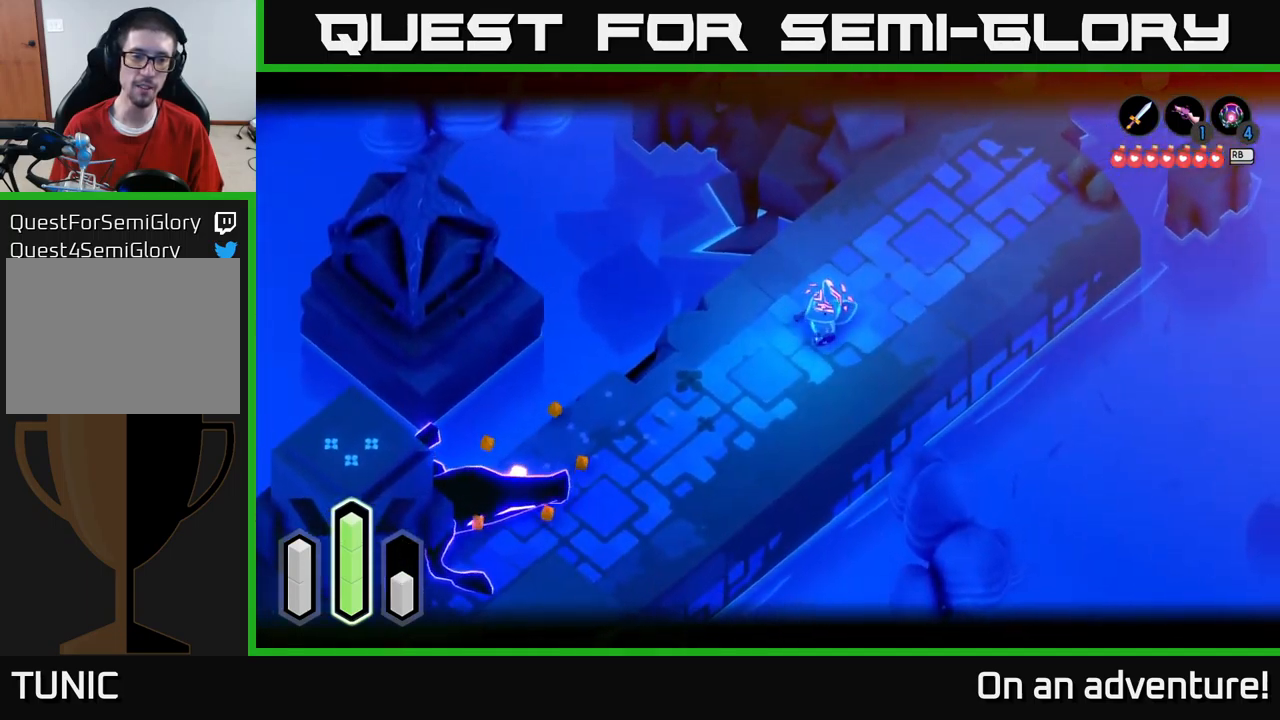
{"buttons": [], "left_stick": "down-left", "right_stick": "center", "events": [[67, "L2", "up"]]}
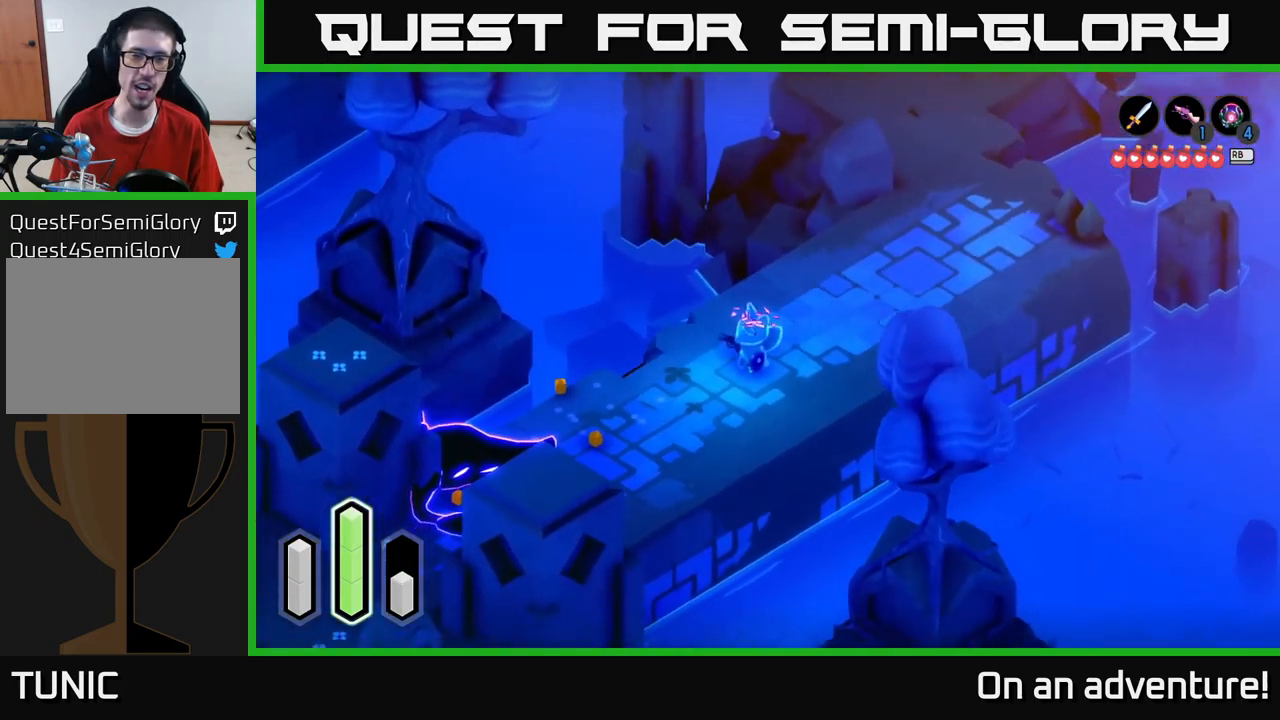
{"buttons": ["A"], "left_stick": "down-left", "right_stick": "center", "events": [[234, "A", "down"]]}
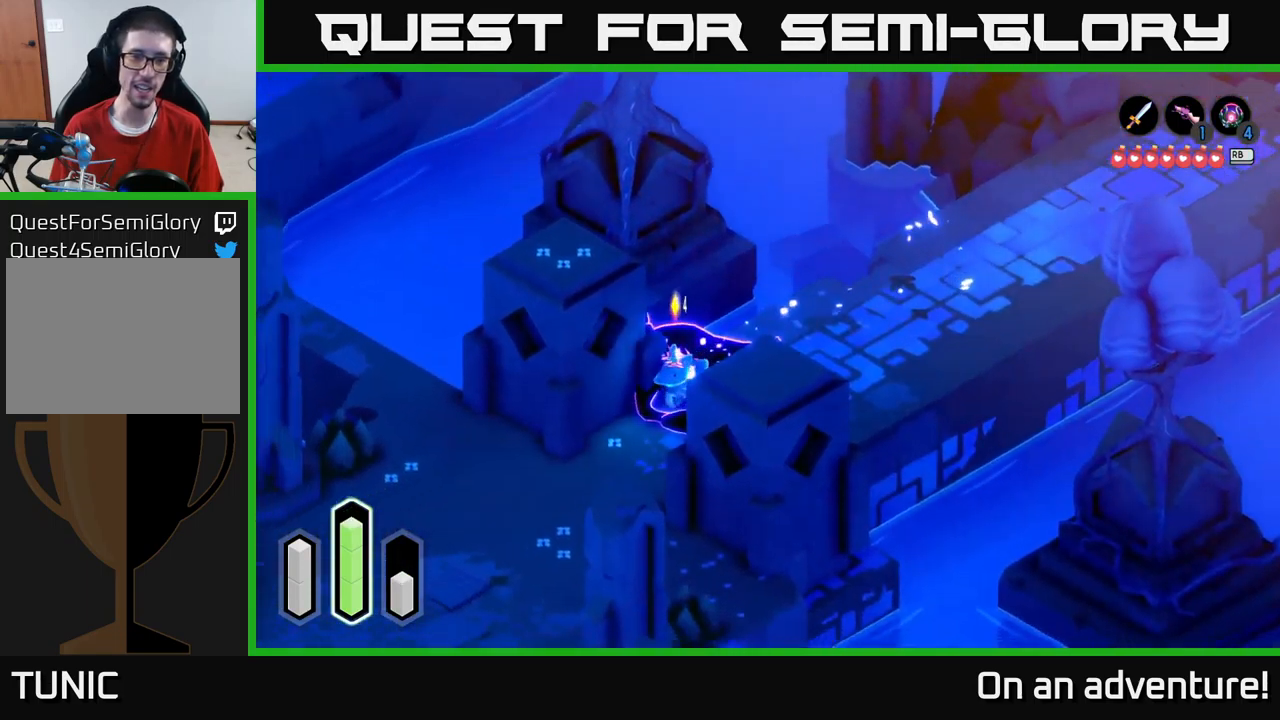
{"buttons": ["A"], "left_stick": "up-right", "right_stick": "center", "events": [[267, "left_stick", "down-right"], [334, "left_stick", "right"], [484, "left_stick", "up-right"]]}
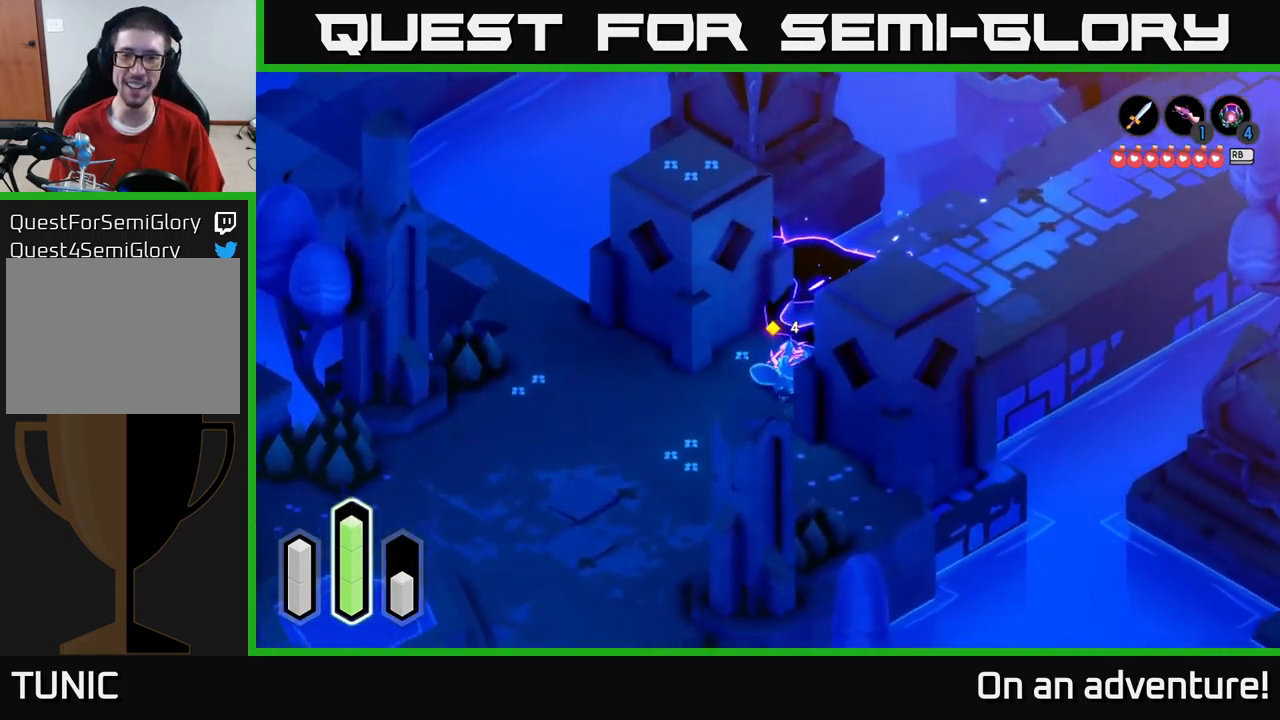
{"buttons": ["A"], "left_stick": "up-left", "right_stick": "center", "events": [[384, "left_stick", "up-left"]]}
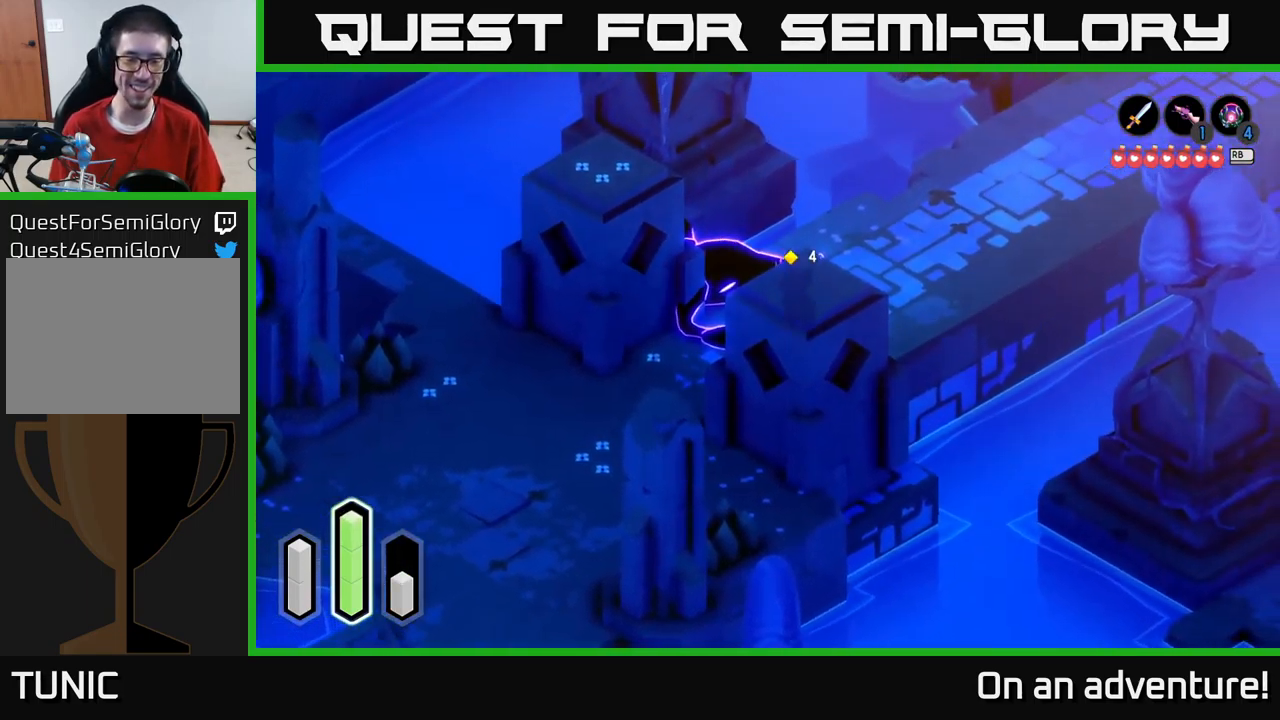
{"buttons": [], "left_stick": "down", "right_stick": "center", "events": [[300, "left_stick", "down-left"], [350, "A", "up"], [350, "left_stick", "down"]]}
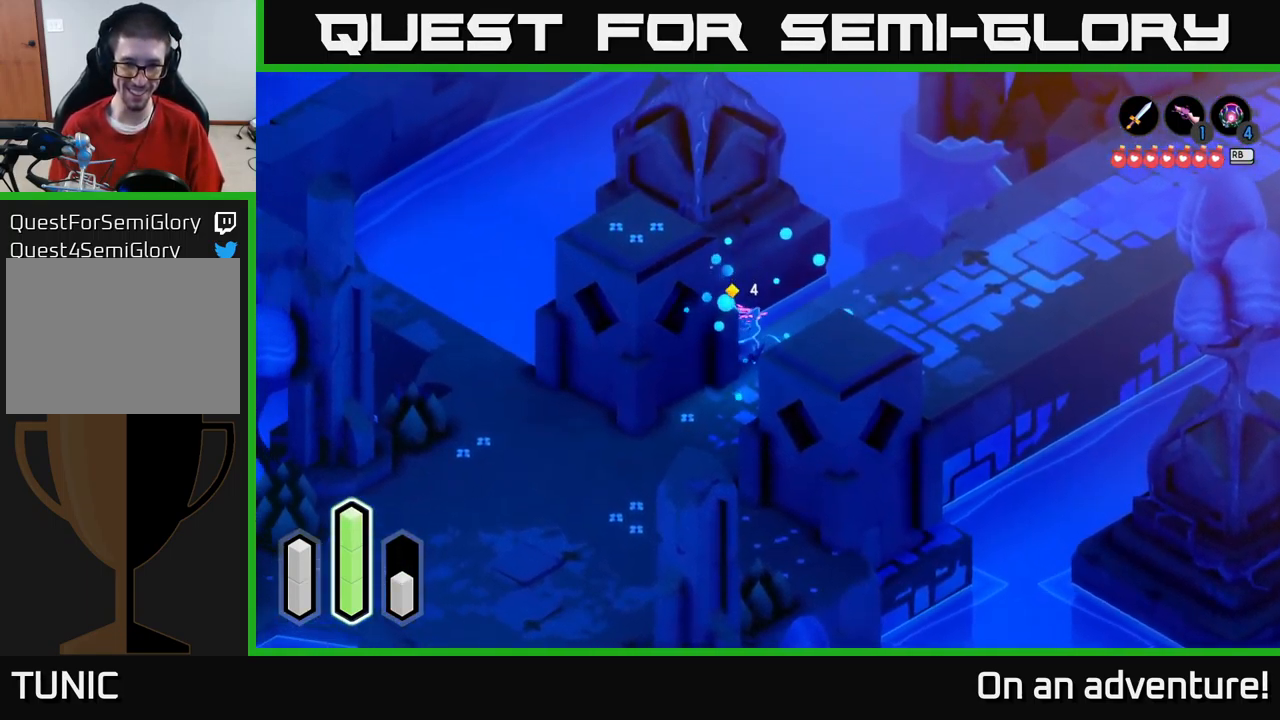
{"buttons": ["A"], "left_stick": "down-left", "right_stick": "center", "events": [[317, "left_stick", "down-left"], [334, "A", "down"]]}
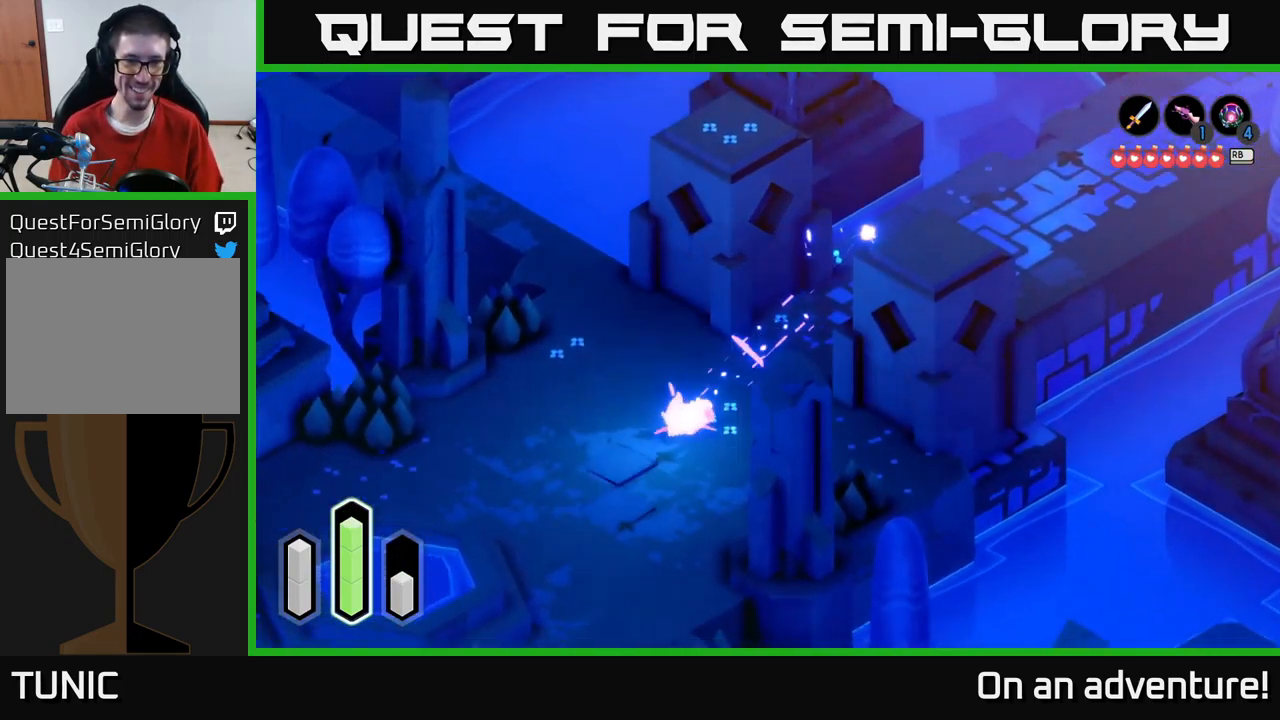
{"buttons": ["A"], "left_stick": "left", "right_stick": "center", "events": [[50, "left_stick", "left"]]}
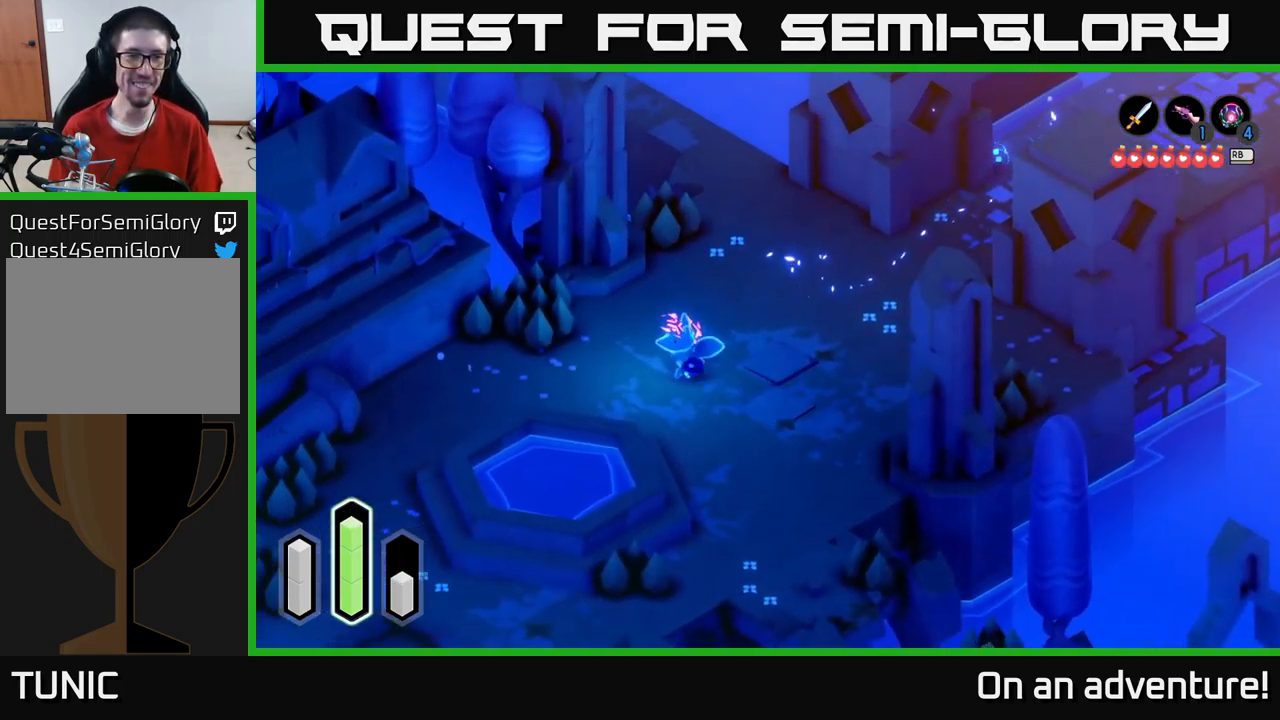
{"buttons": ["A"], "left_stick": "down-left", "right_stick": "center", "events": [[467, "left_stick", "down-left"]]}
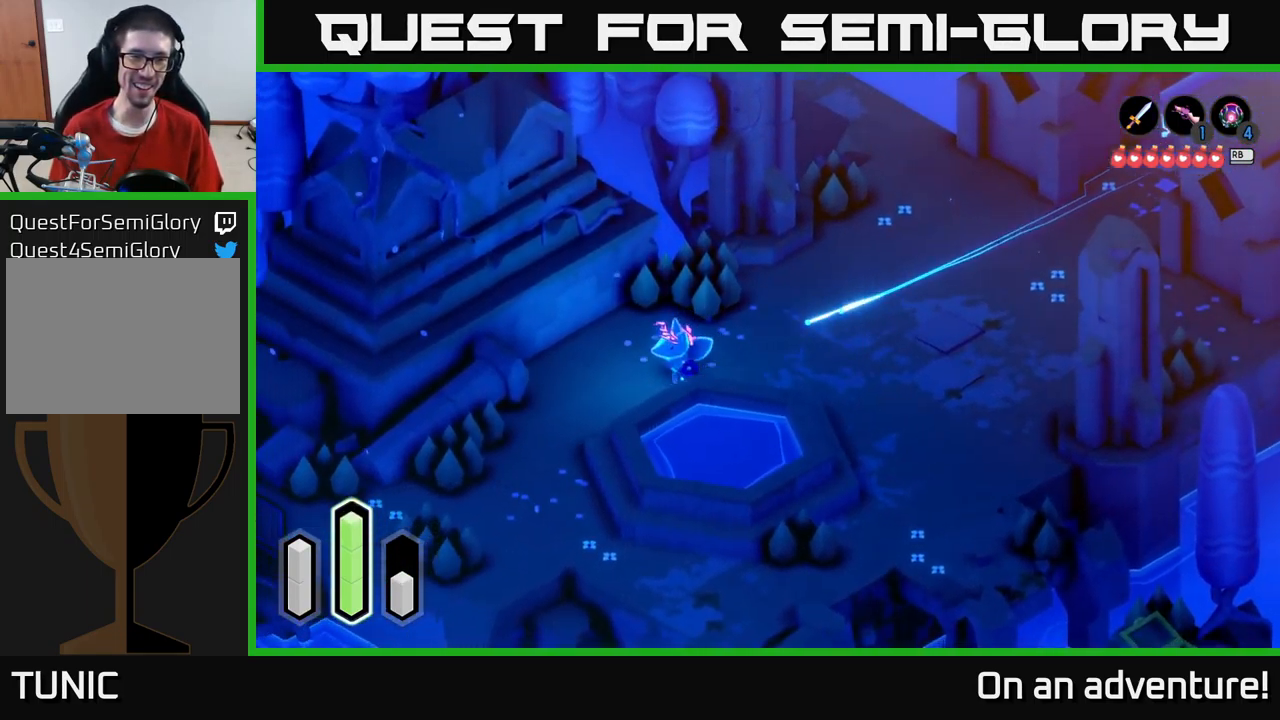
{"buttons": ["A"], "left_stick": "down", "right_stick": "center", "events": [[467, "left_stick", "down"]]}
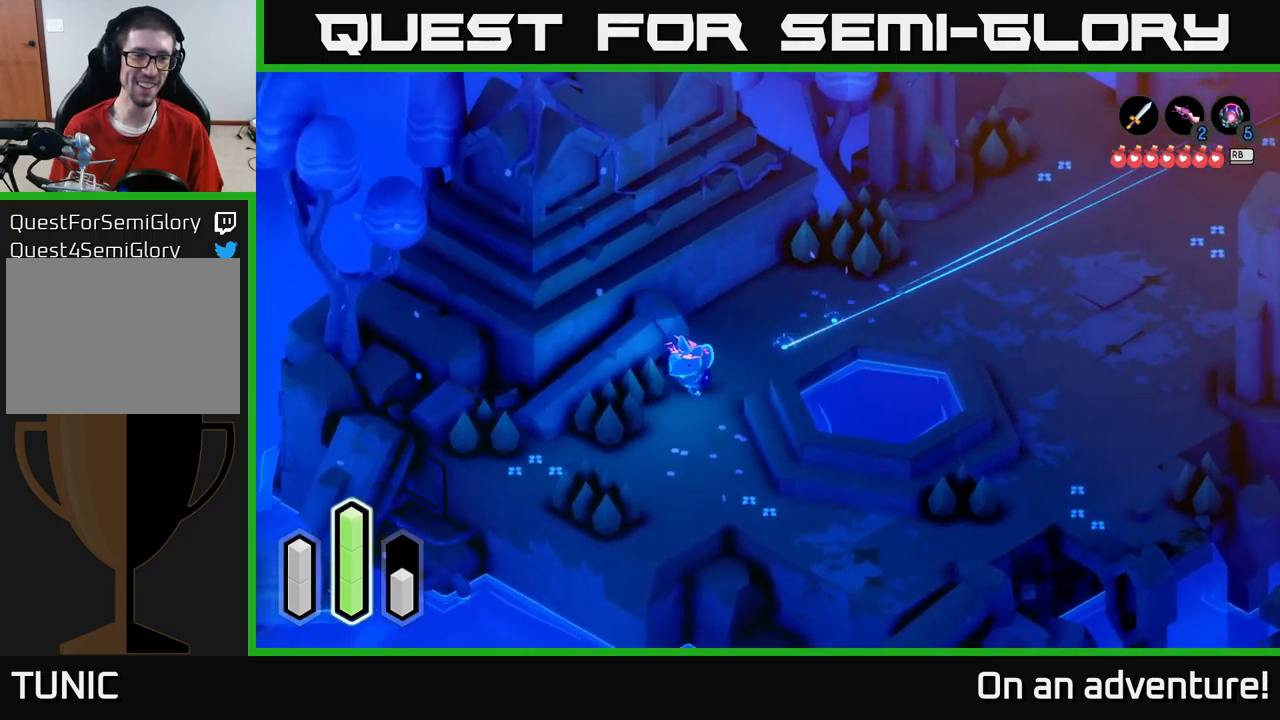
{"buttons": [], "left_stick": "center", "right_stick": "center", "events": [[150, "left_stick", "down-left"], [350, "A", "up"], [350, "left_stick", "center"]]}
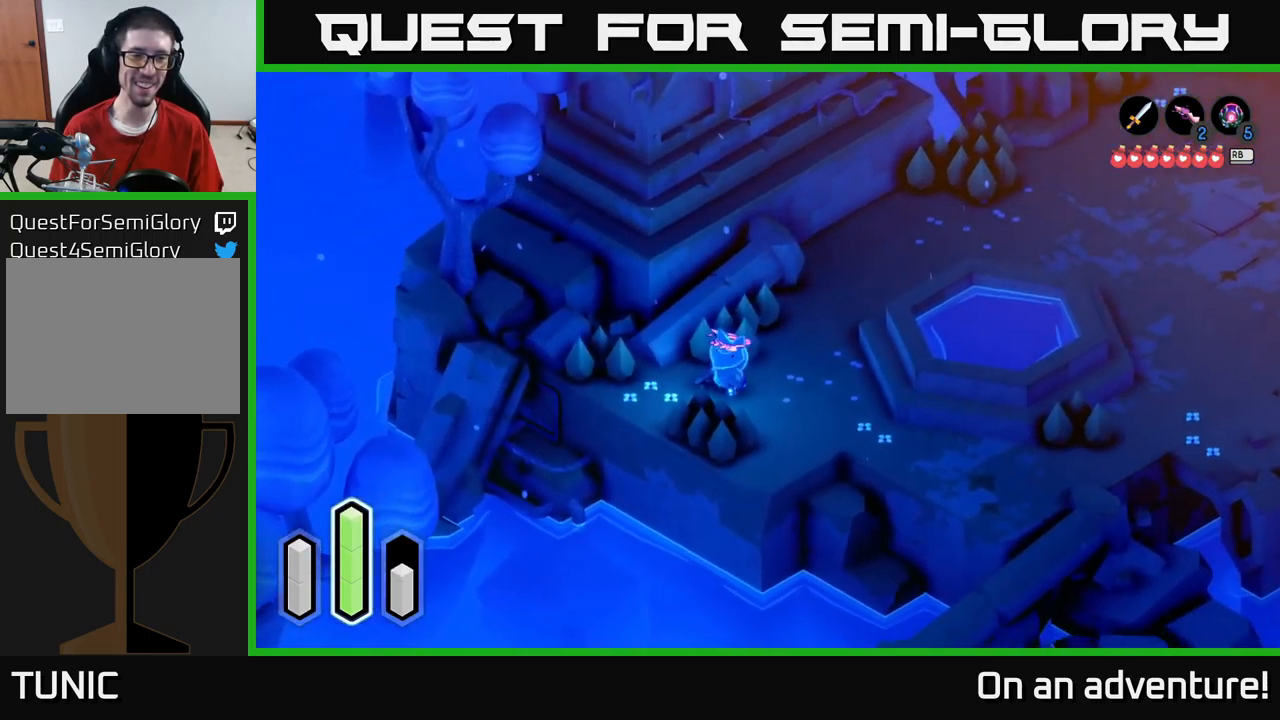
{"buttons": ["A"], "left_stick": "up-right", "right_stick": "center", "events": [[50, "left_stick", "up-right"], [100, "A", "down"]]}
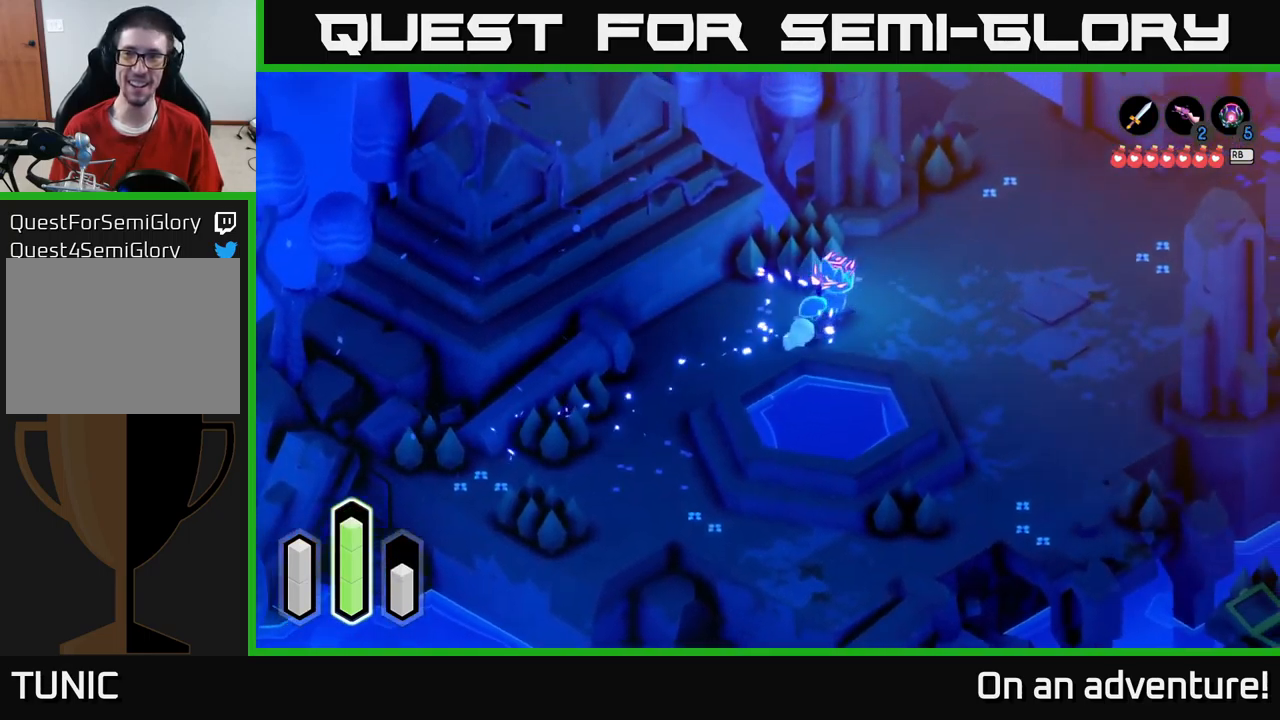
{"buttons": ["A"], "left_stick": "up-right", "right_stick": "center", "events": []}
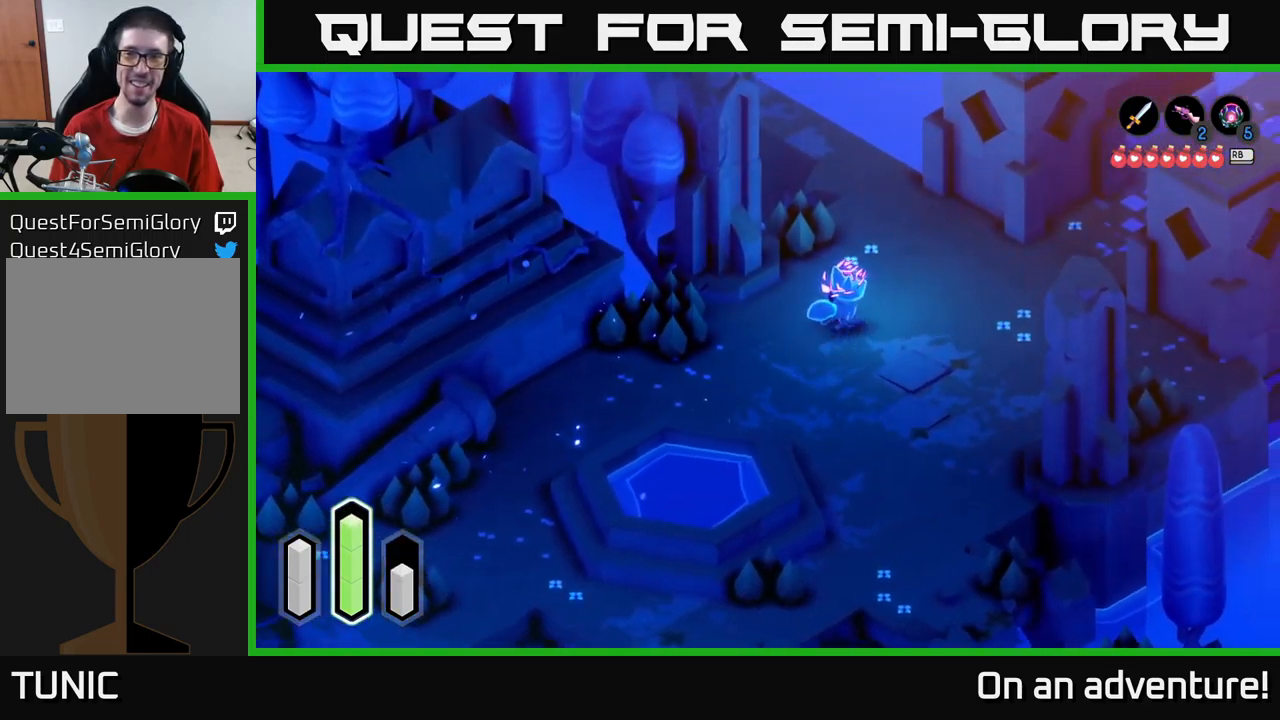
{"buttons": ["A"], "left_stick": "up", "right_stick": "center", "events": [[266, "left_stick", "up"]]}
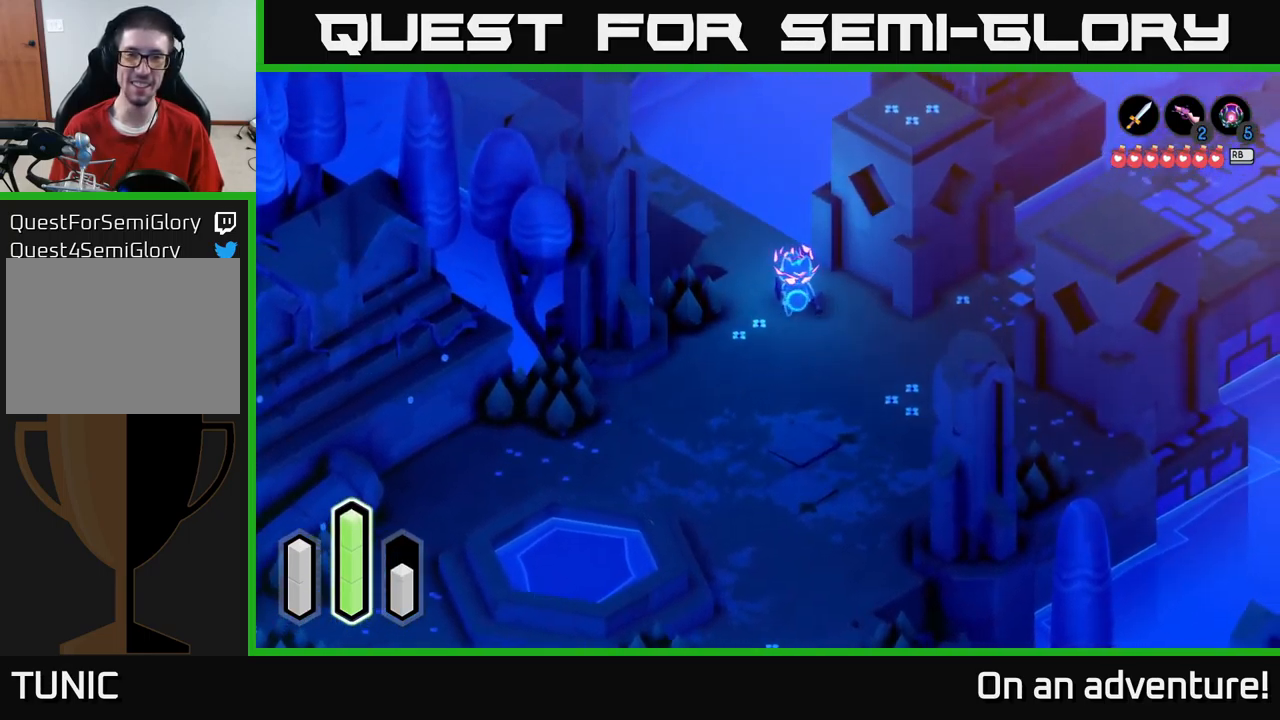
{"buttons": ["A"], "left_stick": "up-left", "right_stick": "center", "events": [[116, "left_stick", "up-left"]]}
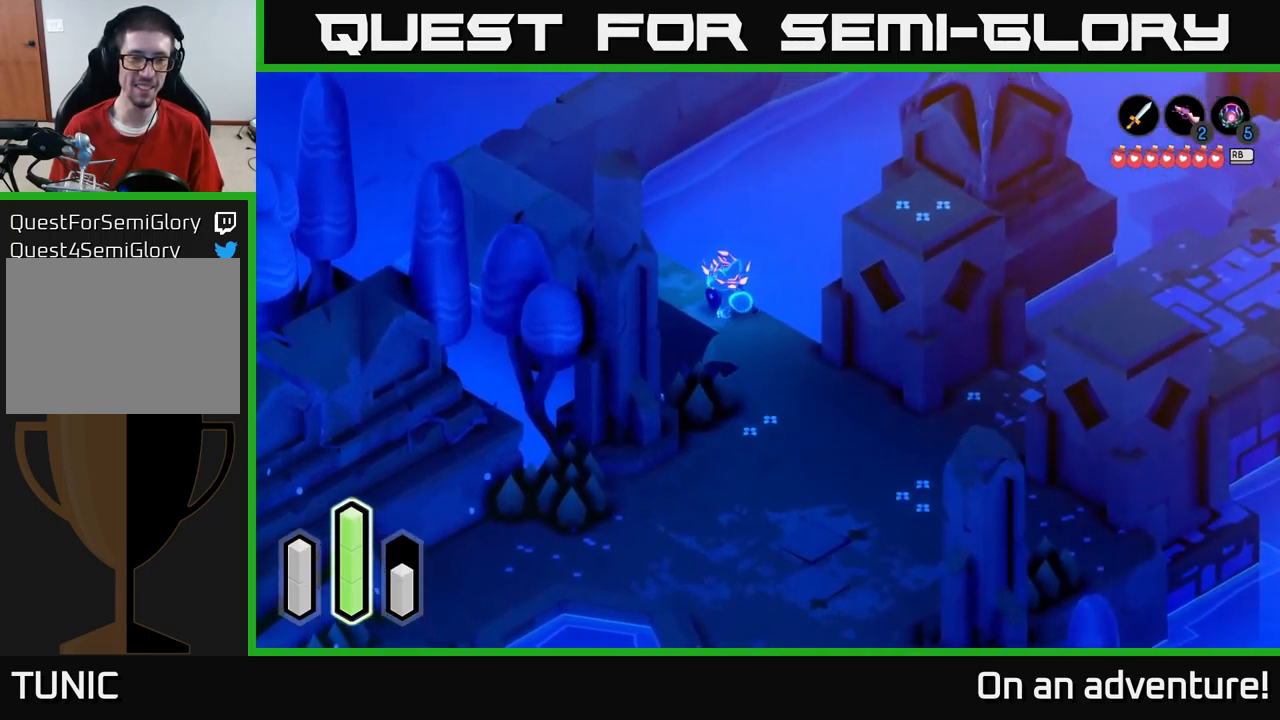
{"buttons": ["A"], "left_stick": "up-left", "right_stick": "center", "events": []}
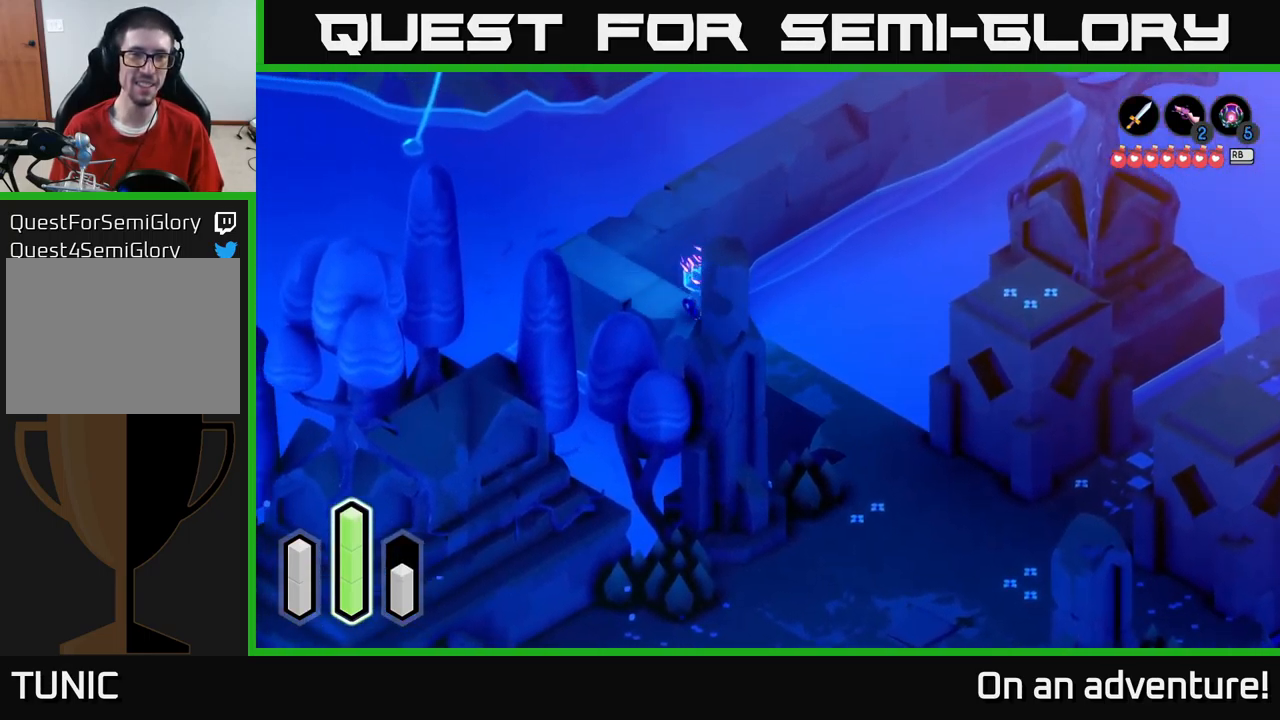
{"buttons": ["A"], "left_stick": "up-right", "right_stick": "center", "events": [[300, "left_stick", "up"], [466, "left_stick", "up-right"]]}
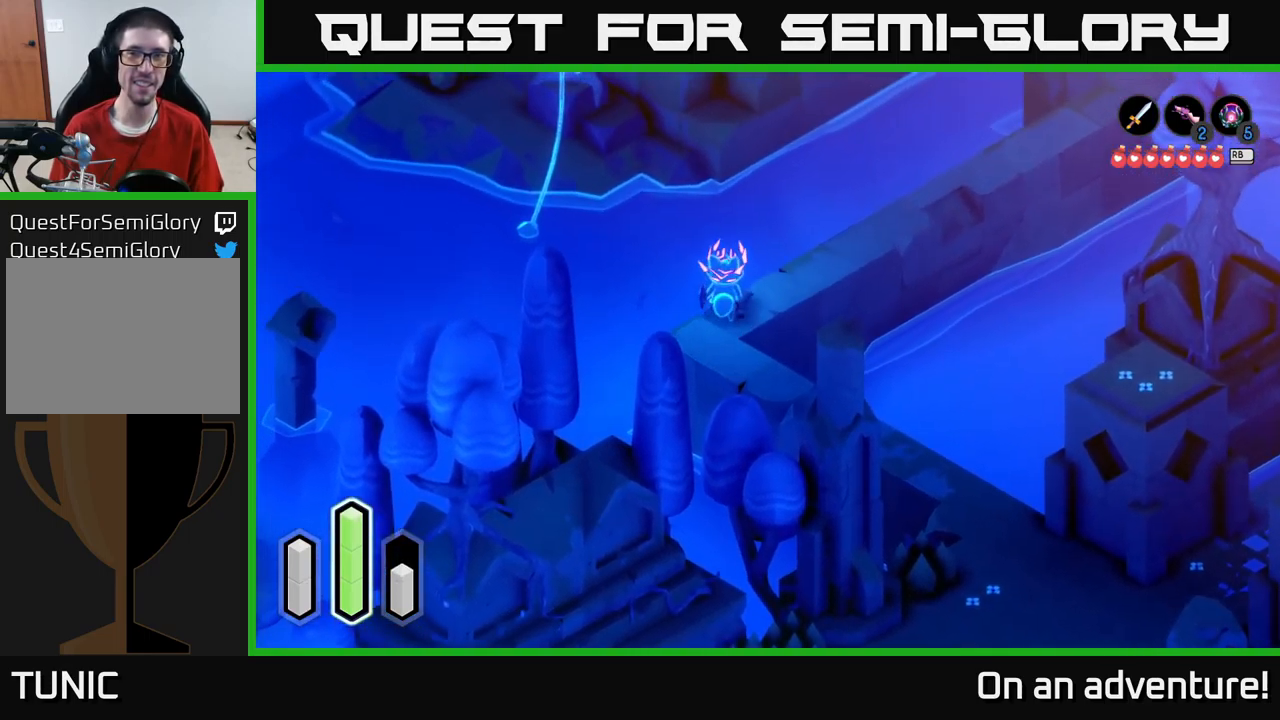
{"buttons": ["A"], "left_stick": "up-right", "right_stick": "center", "events": []}
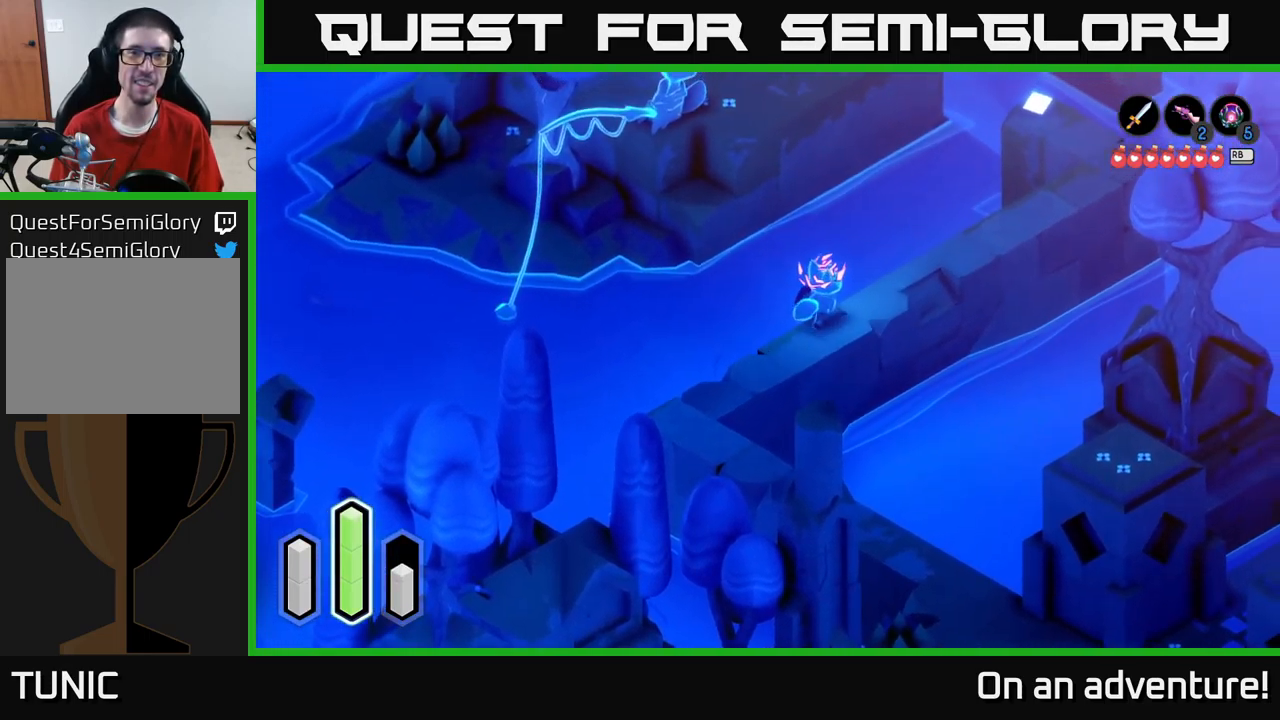
{"buttons": ["A"], "left_stick": "up-right", "right_stick": "center", "events": []}
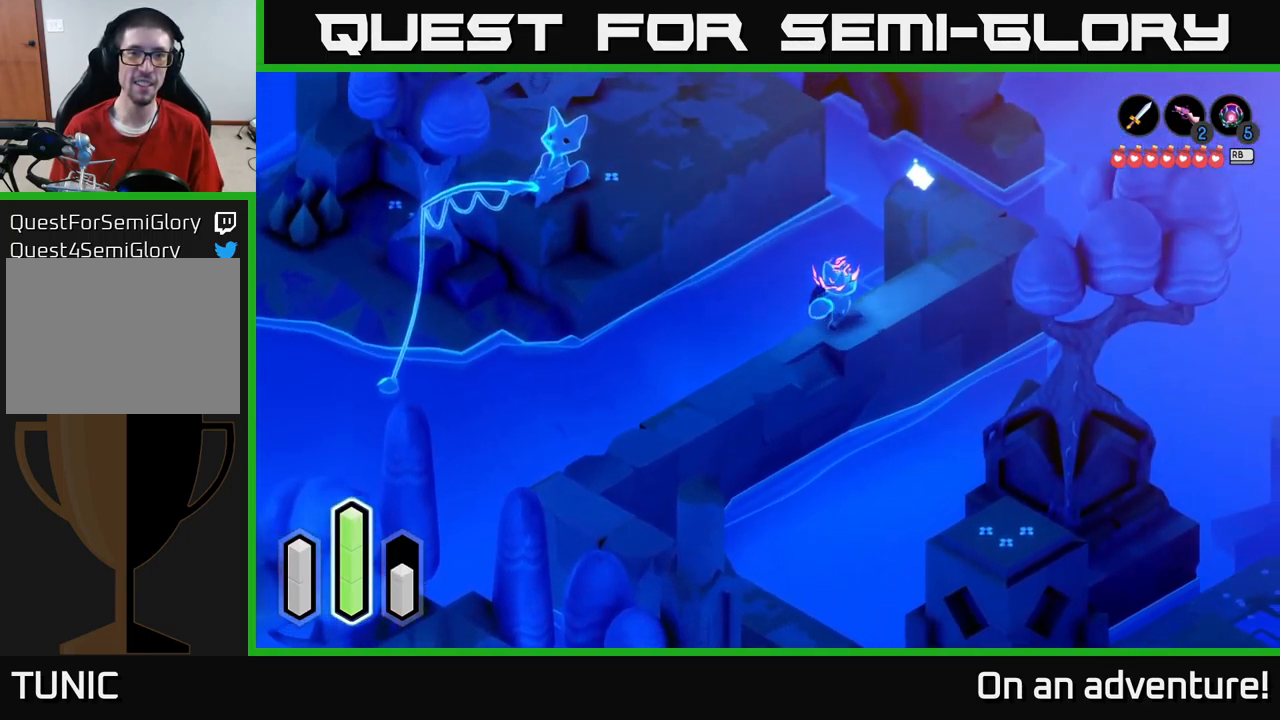
{"buttons": ["A"], "left_stick": "up-right", "right_stick": "center", "events": []}
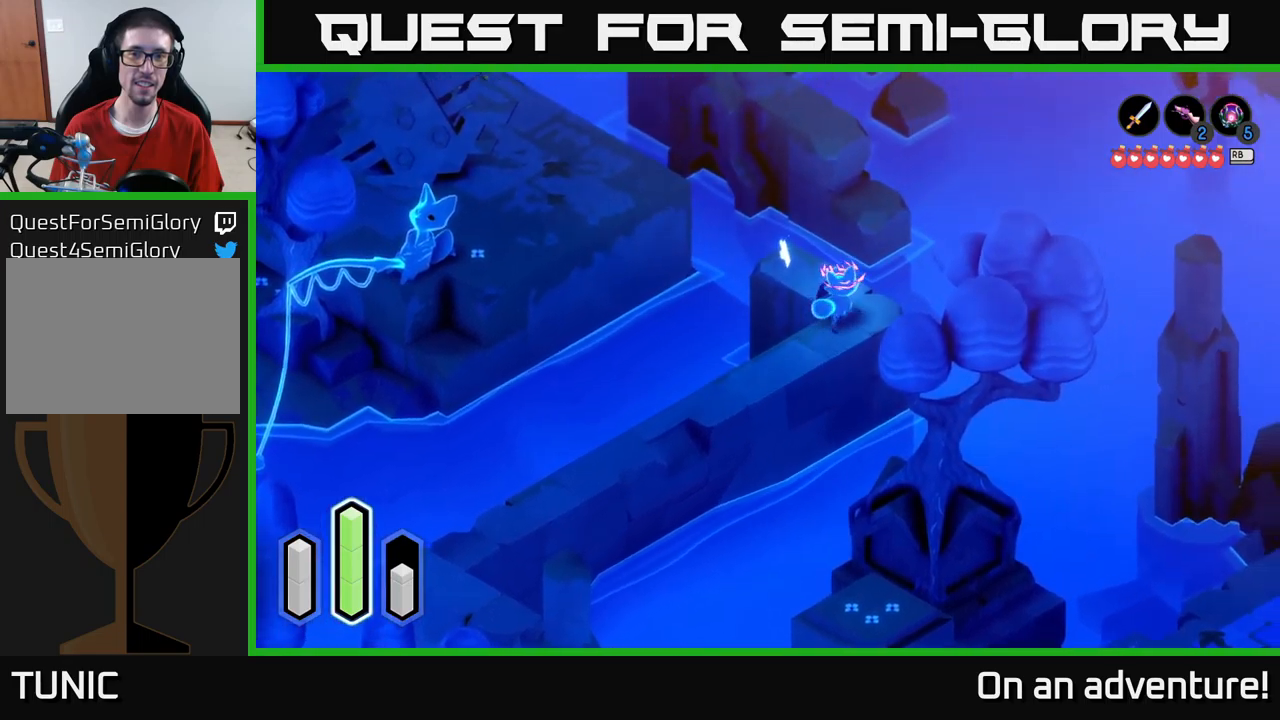
{"buttons": ["A"], "left_stick": "center", "right_stick": "center", "events": [[100, "A", "up"], [100, "left_stick", "up-left"], [450, "left_stick", "center"], [483, "A", "down"]]}
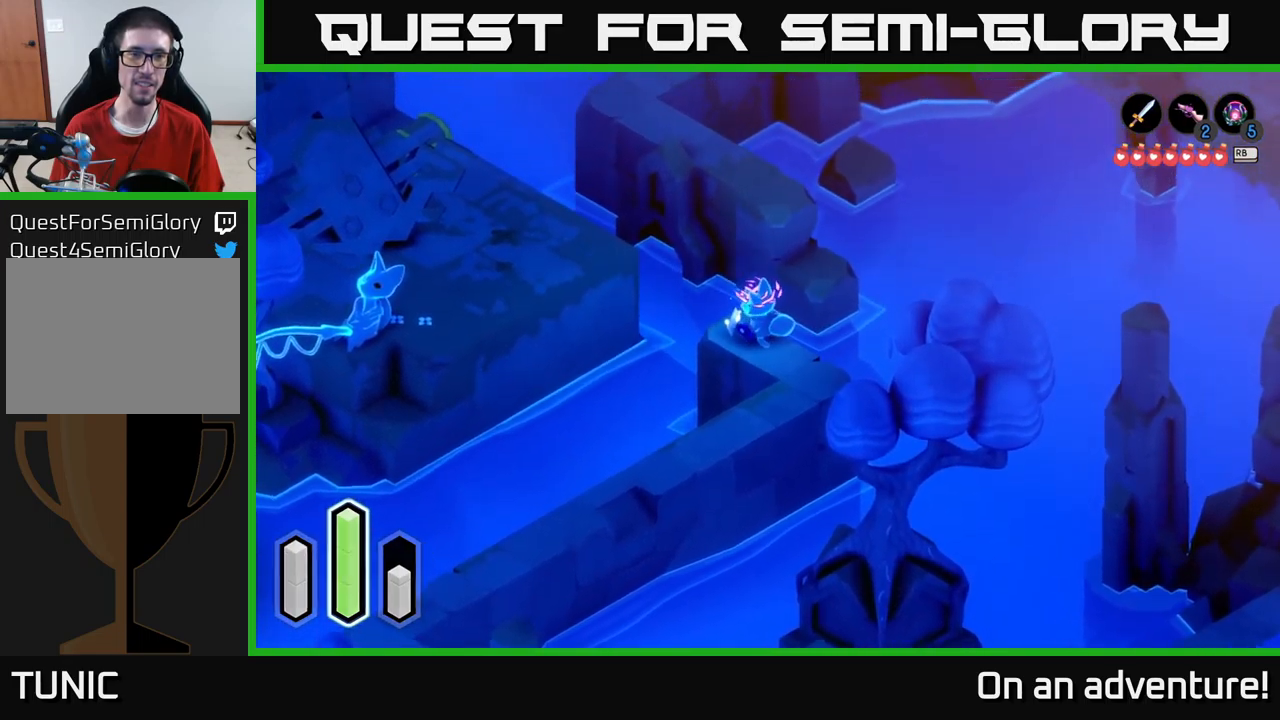
{"buttons": [], "left_stick": "center", "right_stick": "center", "events": [[133, "A", "up"]]}
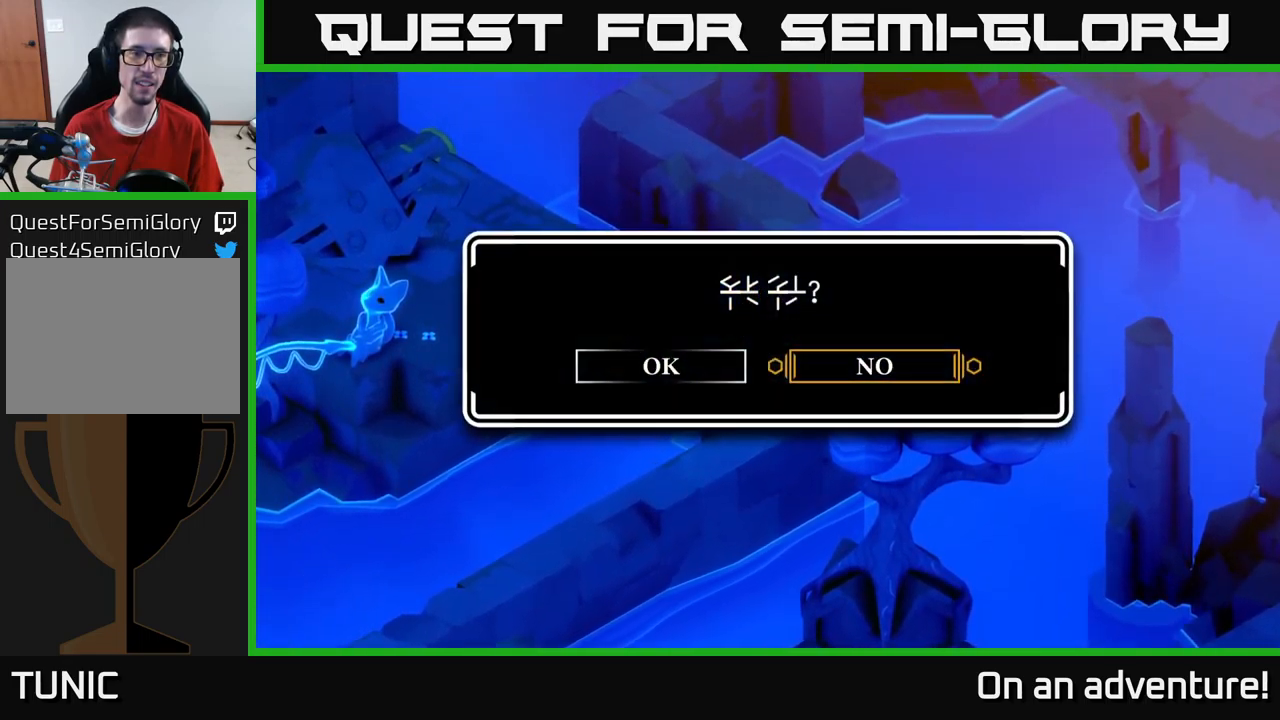
{"buttons": ["A"], "left_stick": "left", "right_stick": "center", "events": [[350, "left_stick", "left"], [500, "A", "down"]]}
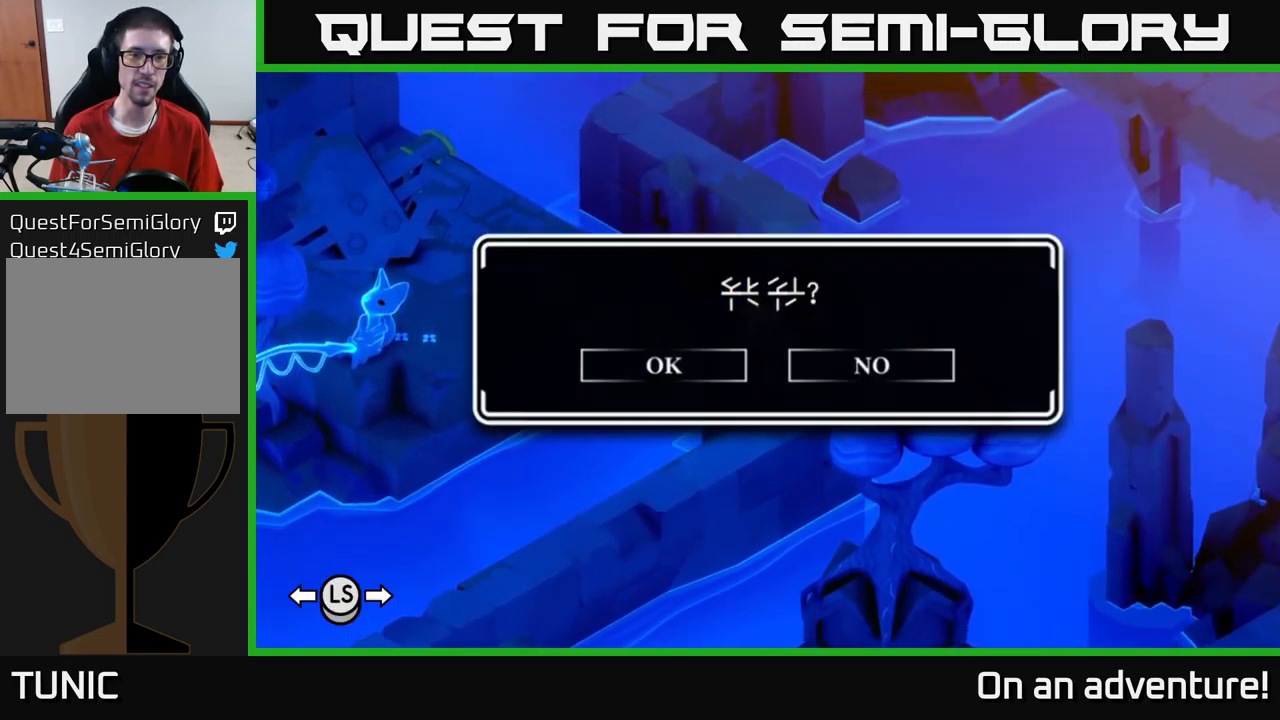
{"buttons": [], "left_stick": "center", "right_stick": "center", "events": [[67, "left_stick", "center"], [100, "A", "up"]]}
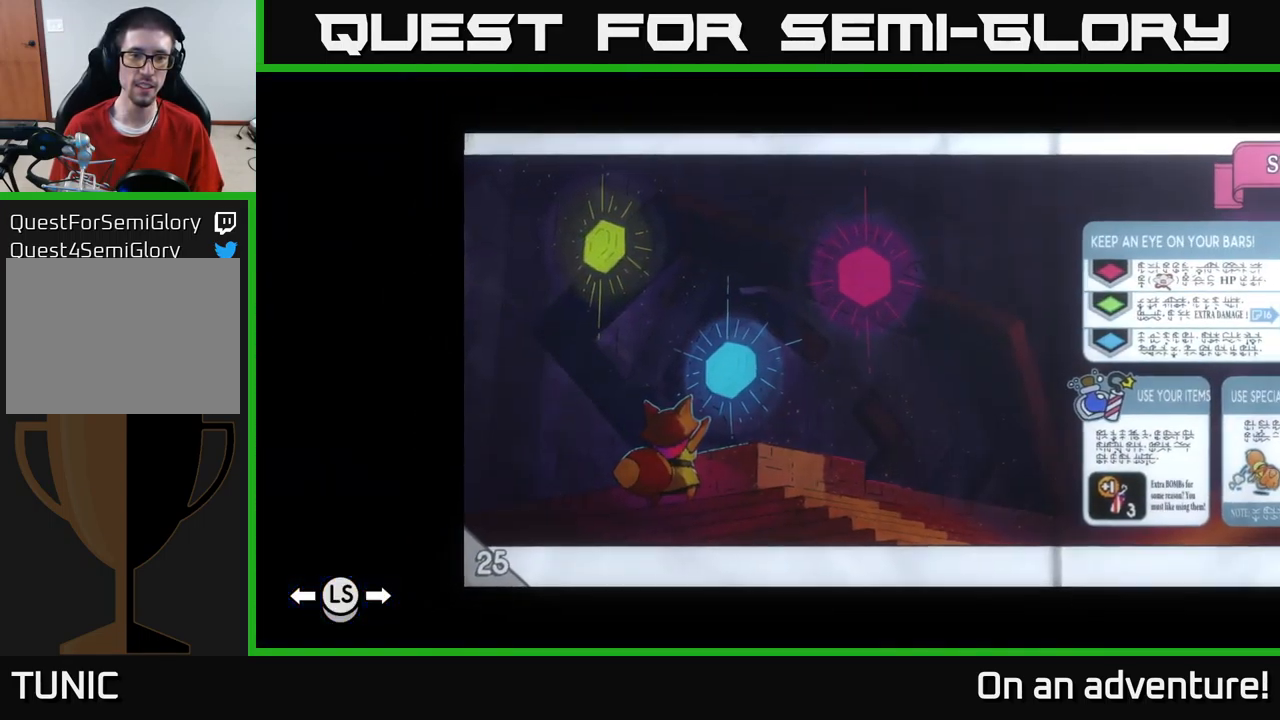
{"buttons": [], "left_stick": "center", "right_stick": "center", "events": []}
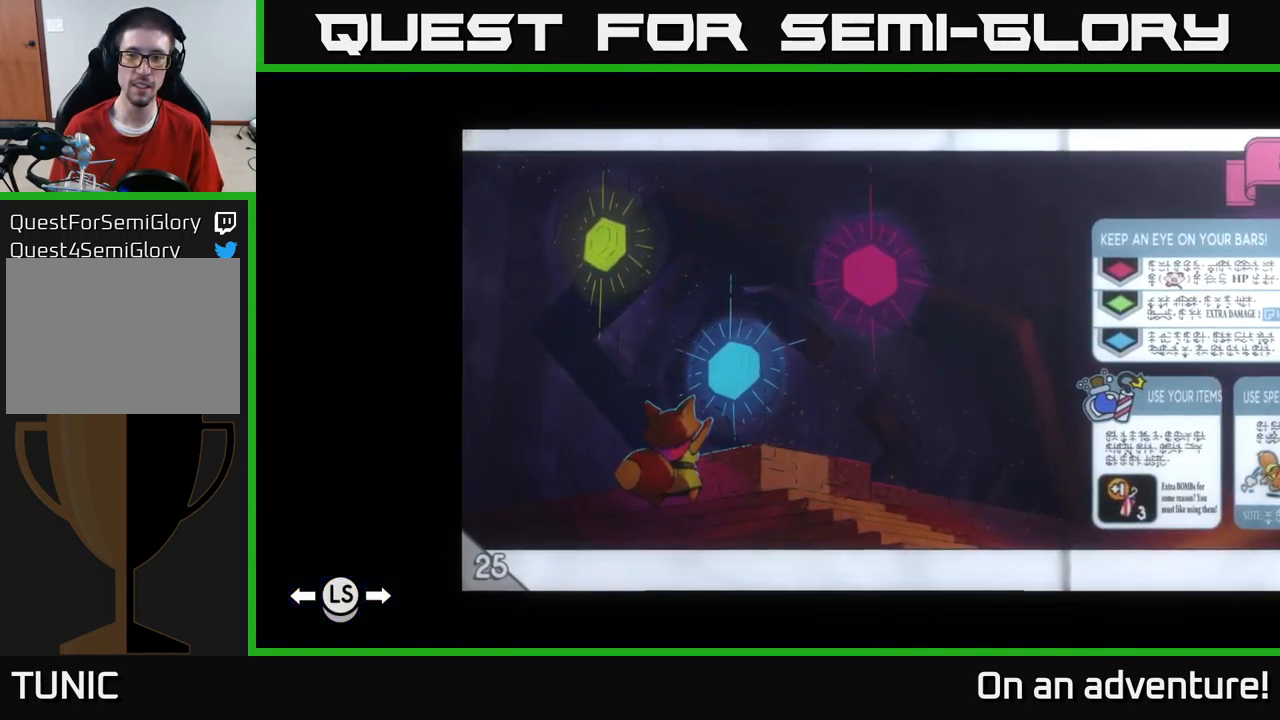
{"buttons": [], "left_stick": "center", "right_stick": "center", "events": [[217, "left_stick", "right"], [367, "left_stick", "center"]]}